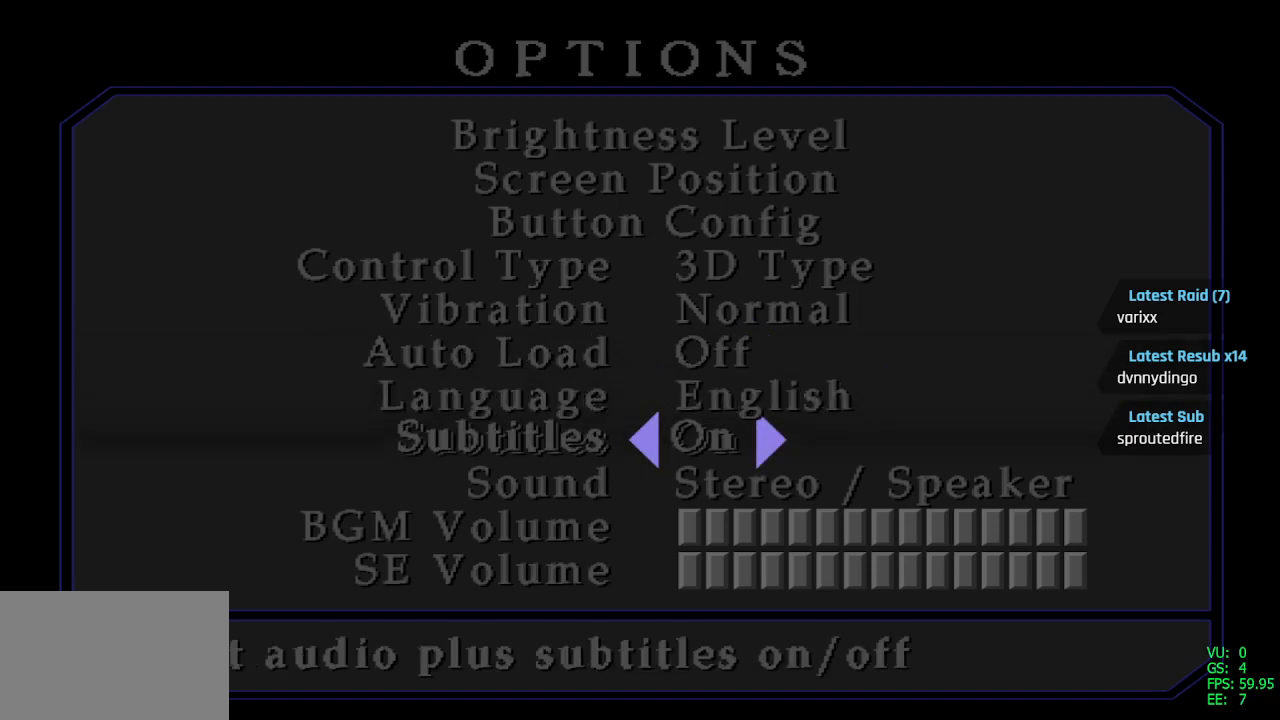
Gameplay with a controller (PlayStation layout); each line is a JSON object with the inputs held at the frame after it. "events" lists button and stick changes between this image and that frame as [ms after this image, input, new state], when the widget could be followed in between.
{"buttons": [], "left_stick": "center", "right_stick": "center", "events": []}
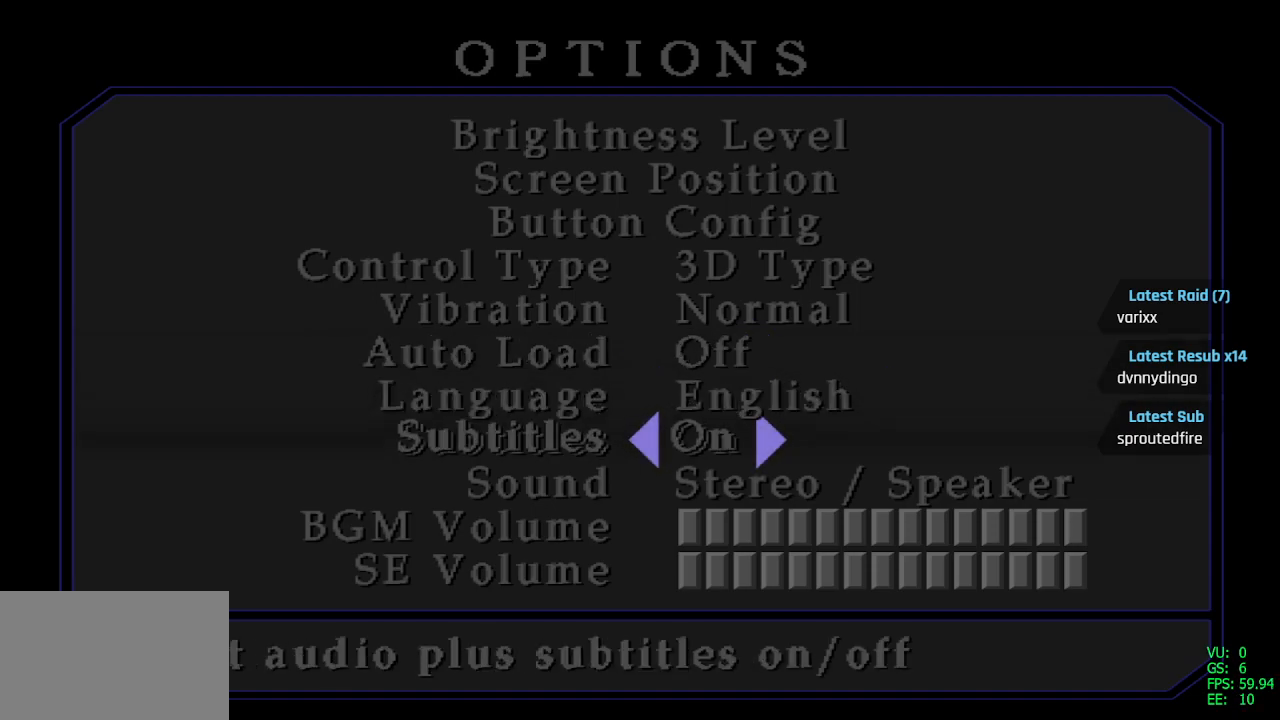
{"buttons": [], "left_stick": "center", "right_stick": "center", "events": []}
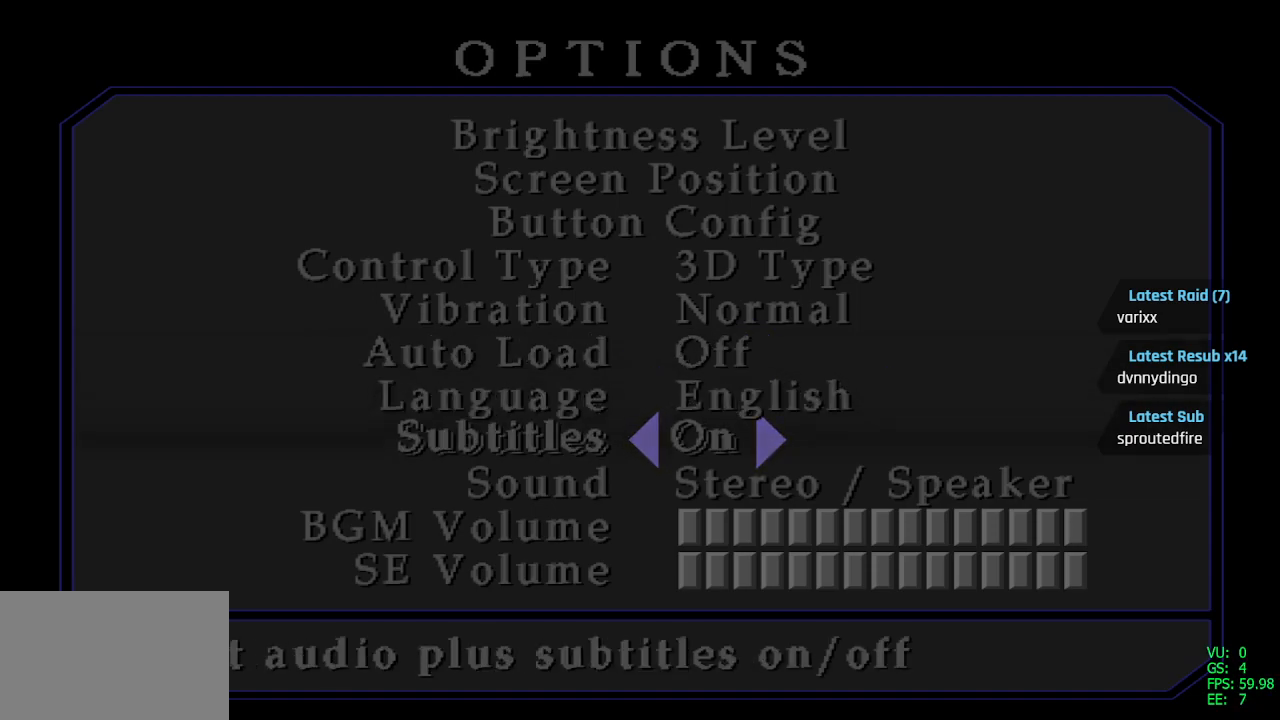
{"buttons": ["DPAD_DOWN"], "left_stick": "center", "right_stick": "center", "events": [[400, "DPAD_DOWN", "down"]]}
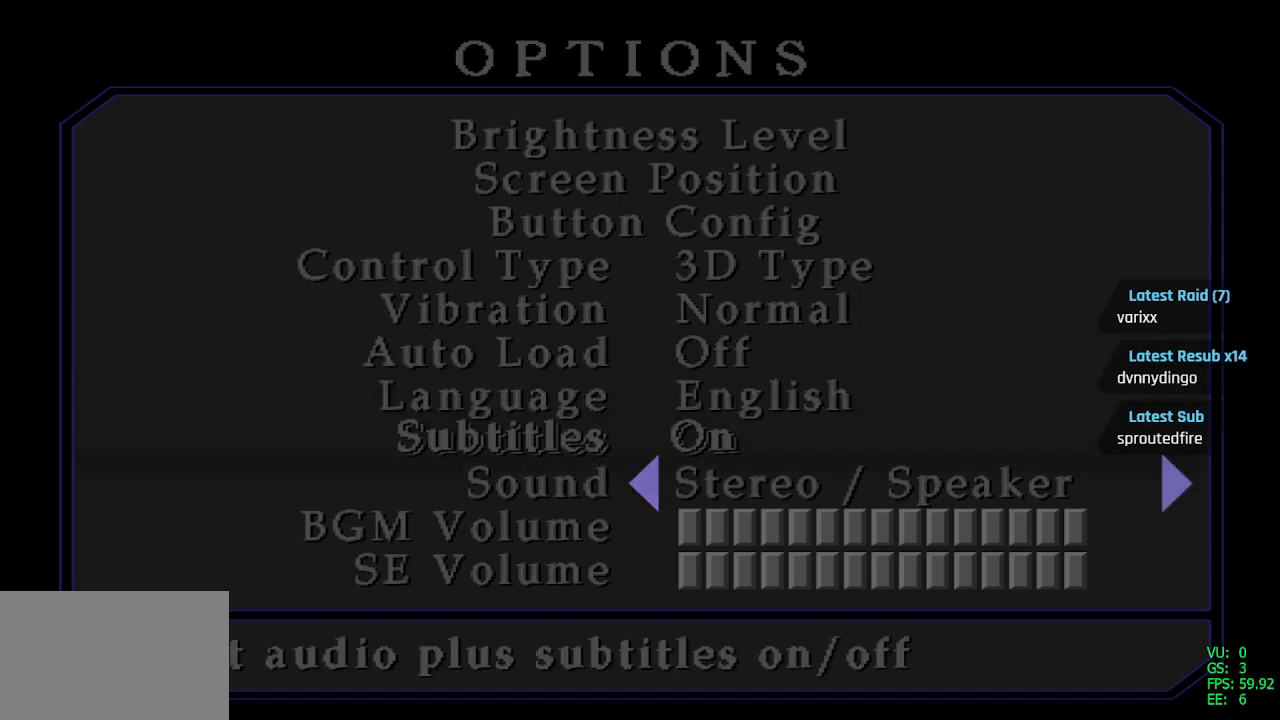
{"buttons": [], "left_stick": "center", "right_stick": "center", "events": [[17, "DPAD_DOWN", "up"], [150, "DPAD_UP", "down"], [283, "DPAD_UP", "up"], [350, "DPAD_UP", "down"], [450, "DPAD_UP", "up"]]}
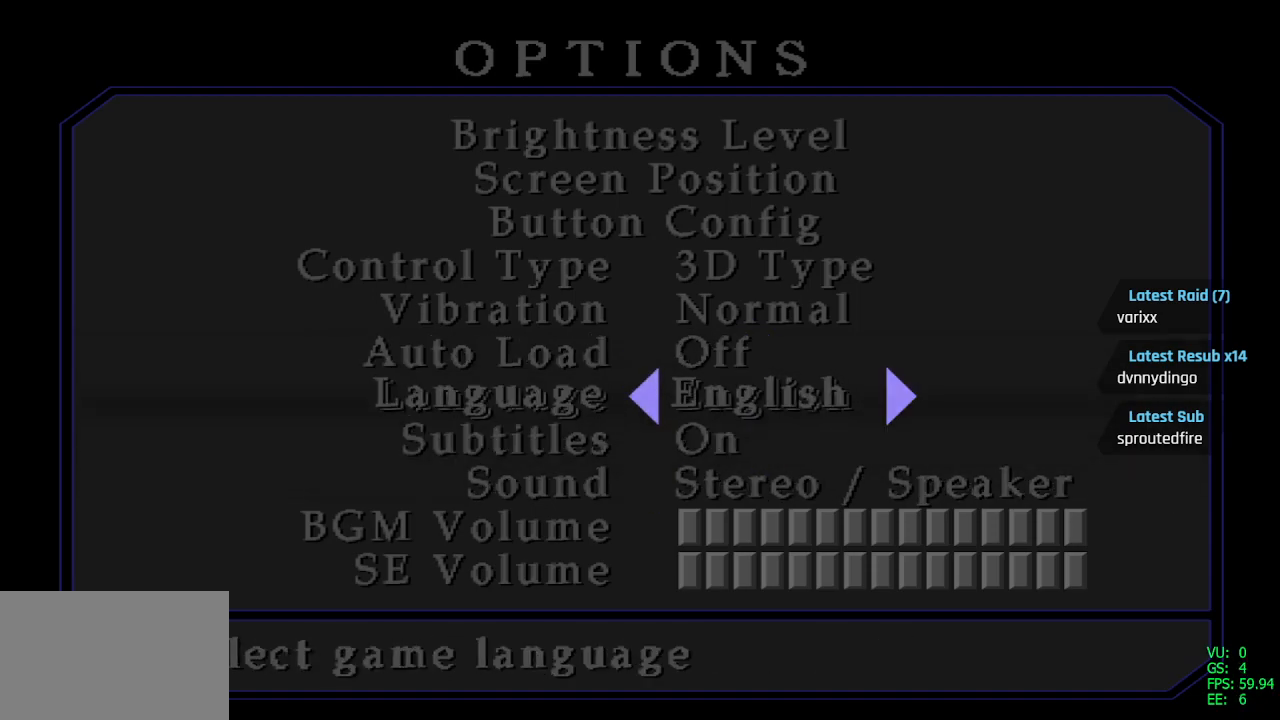
{"buttons": [], "left_stick": "center", "right_stick": "center", "events": [[383, "DPAD_UP", "down"], [483, "DPAD_UP", "up"]]}
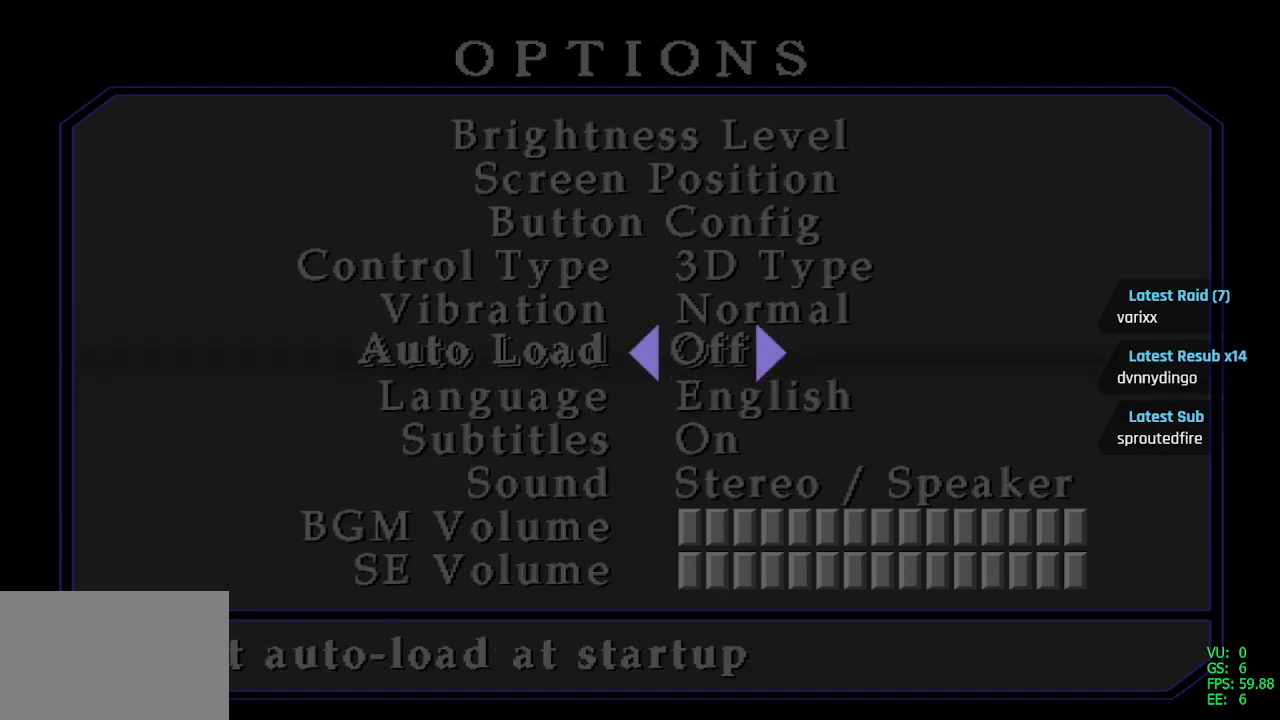
{"buttons": [], "left_stick": "center", "right_stick": "center", "events": [[50, "DPAD_UP", "down"], [133, "DPAD_UP", "up"], [233, "DPAD_UP", "down"], [317, "DPAD_UP", "up"], [400, "DPAD_UP", "down"], [483, "DPAD_UP", "up"]]}
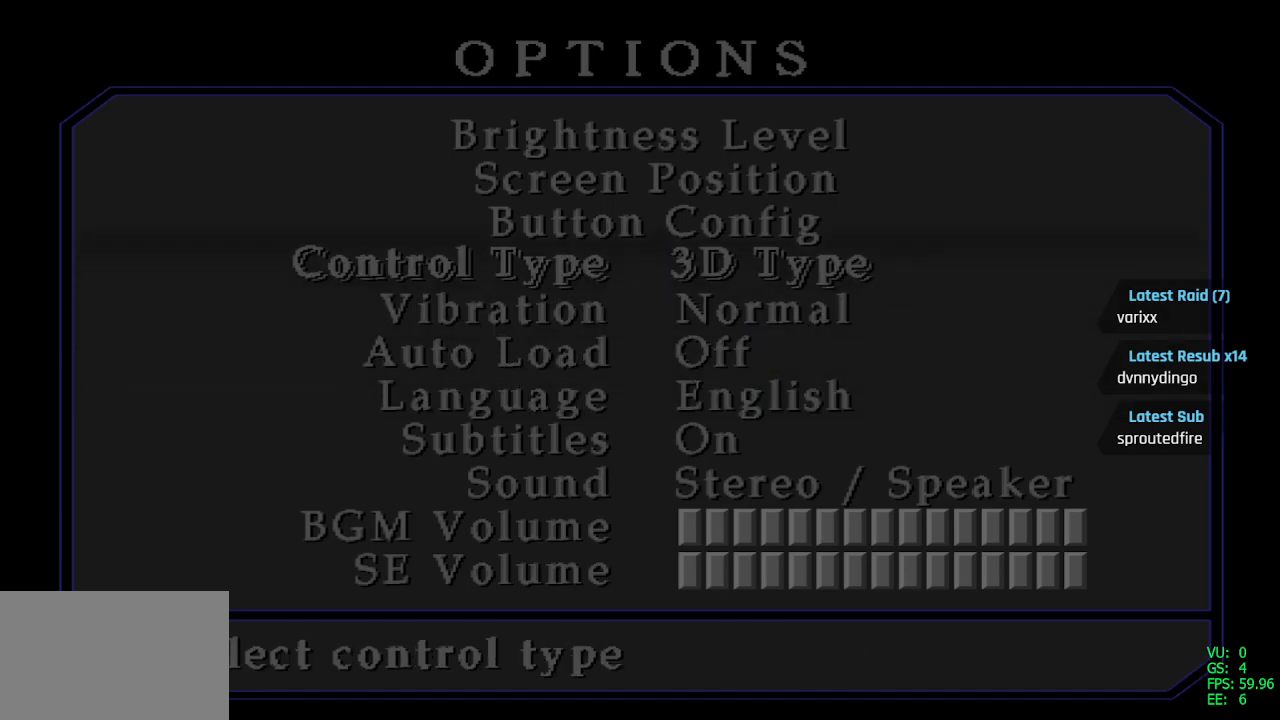
{"buttons": [], "left_stick": "center", "right_stick": "center", "events": [[67, "DPAD_UP", "down"], [167, "DPAD_UP", "up"]]}
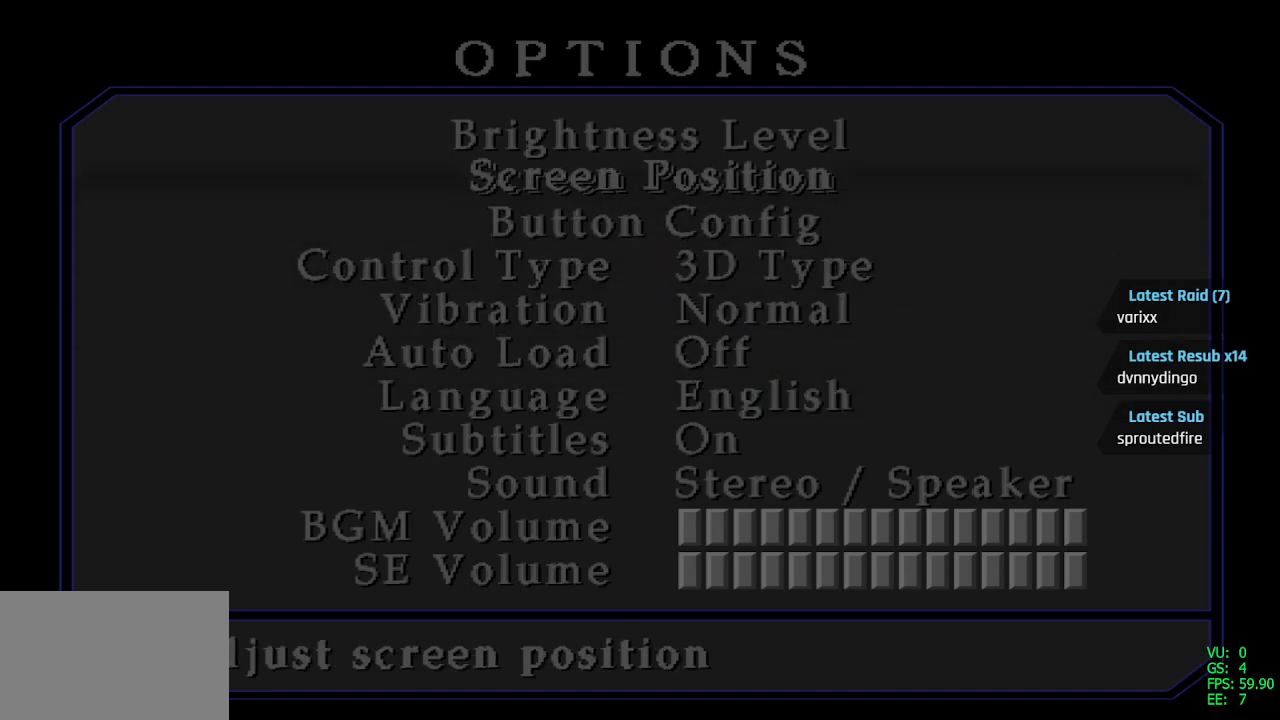
{"buttons": [], "left_stick": "center", "right_stick": "center", "events": []}
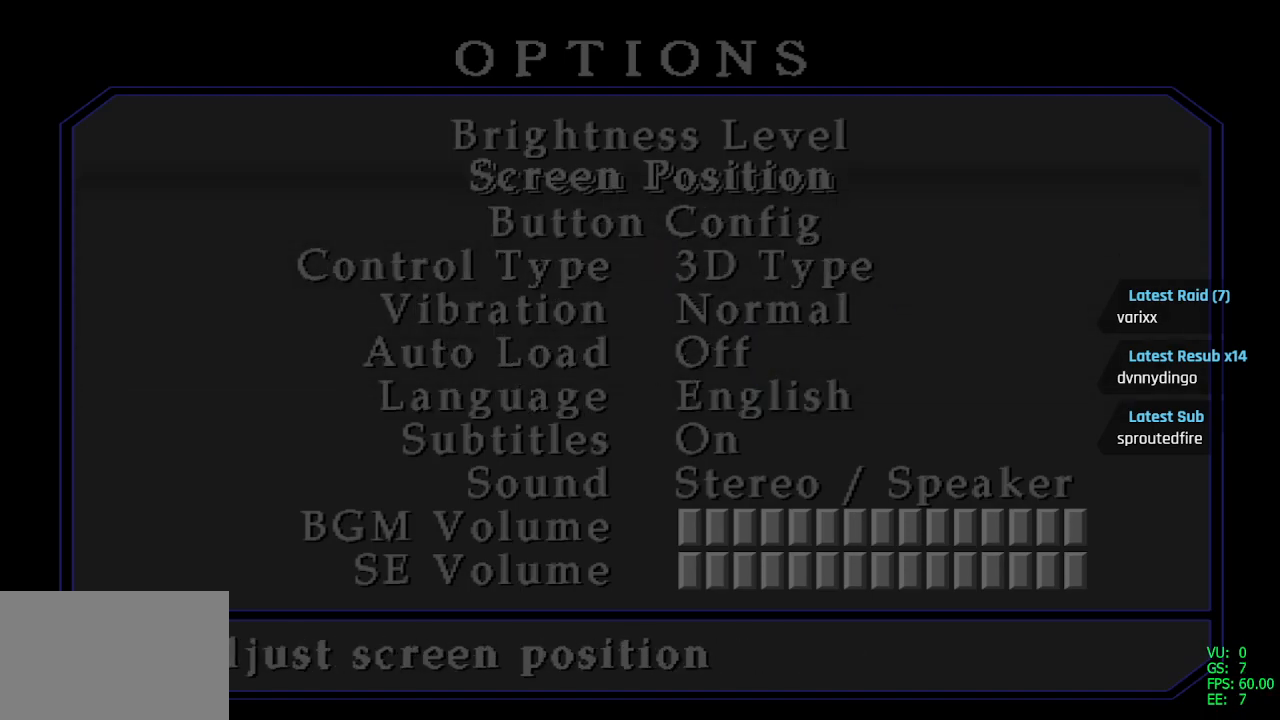
{"buttons": [], "left_stick": "center", "right_stick": "center", "events": []}
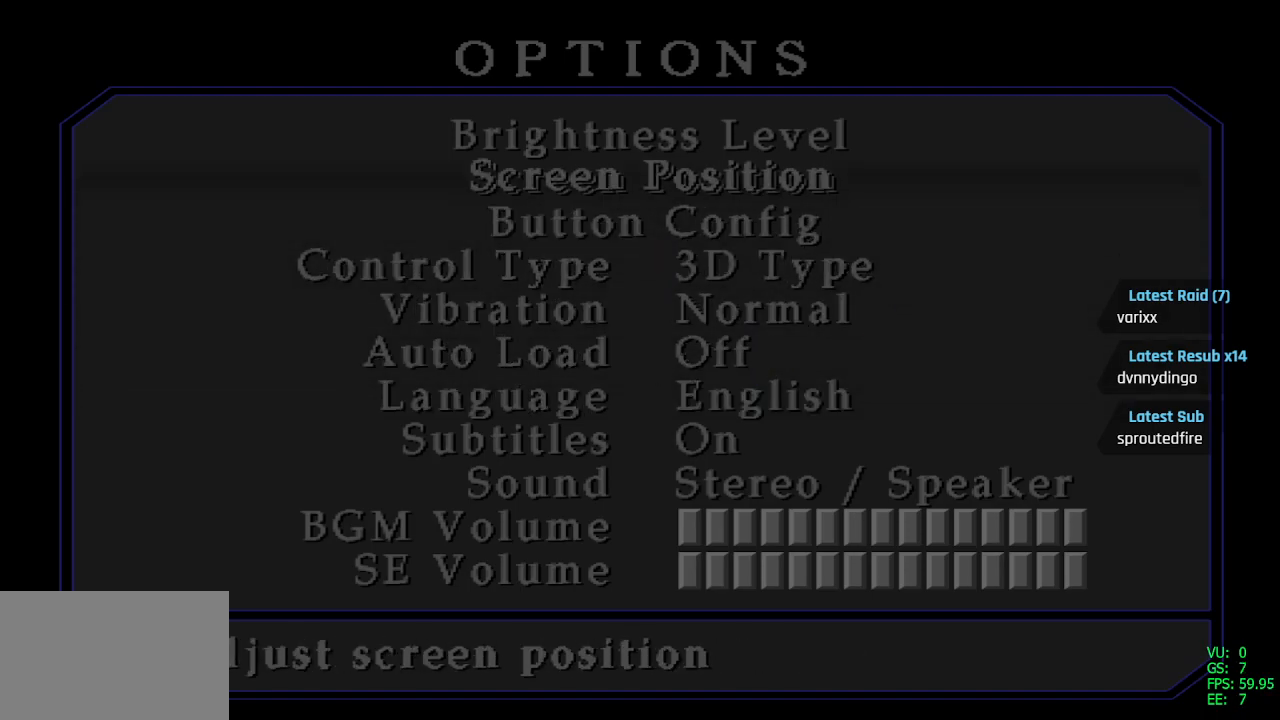
{"buttons": [], "left_stick": "center", "right_stick": "center", "events": []}
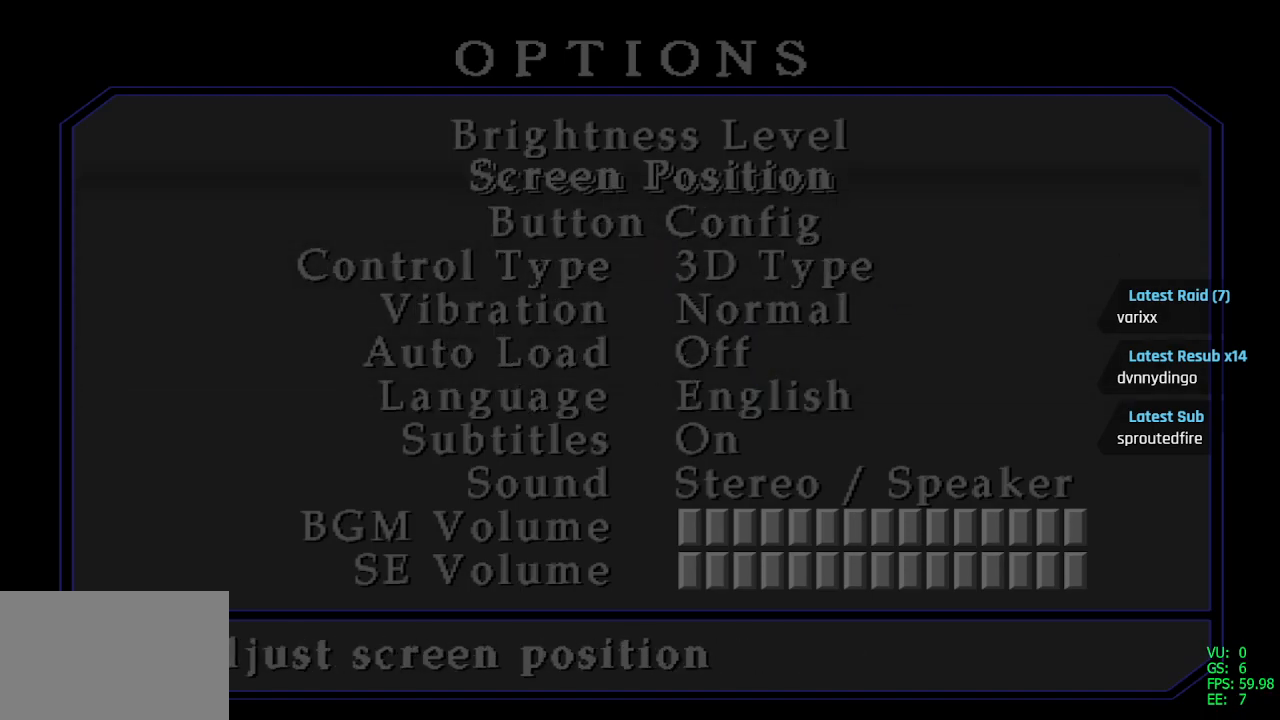
{"buttons": [], "left_stick": "center", "right_stick": "center", "events": [[50, "DPAD_UP", "down"], [133, "DPAD_UP", "up"]]}
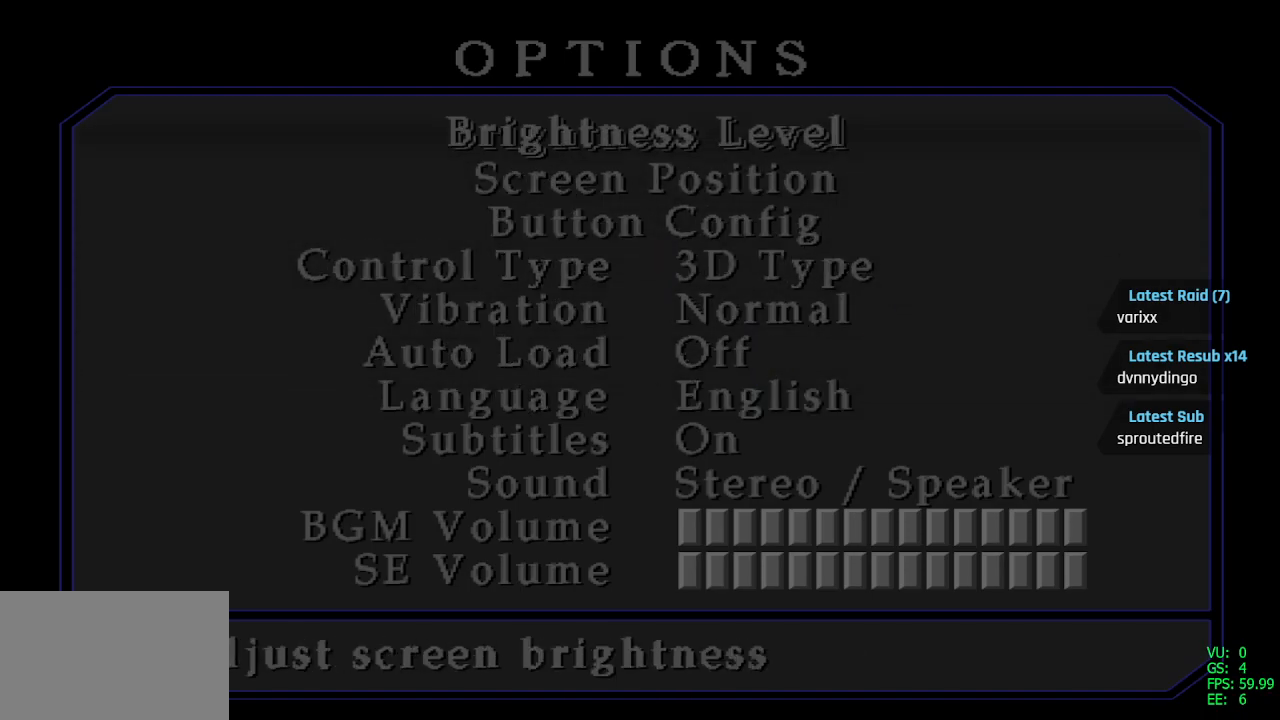
{"buttons": [], "left_stick": "center", "right_stick": "center", "events": []}
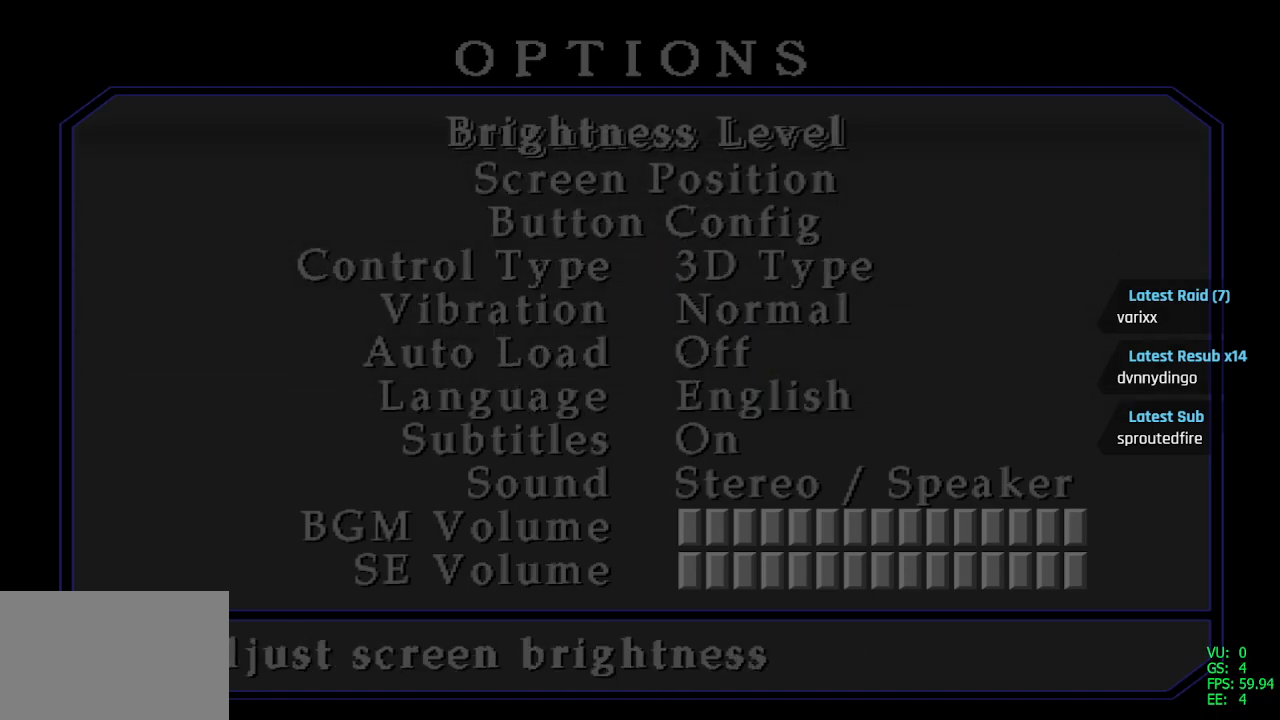
{"buttons": [], "left_stick": "center", "right_stick": "center", "events": []}
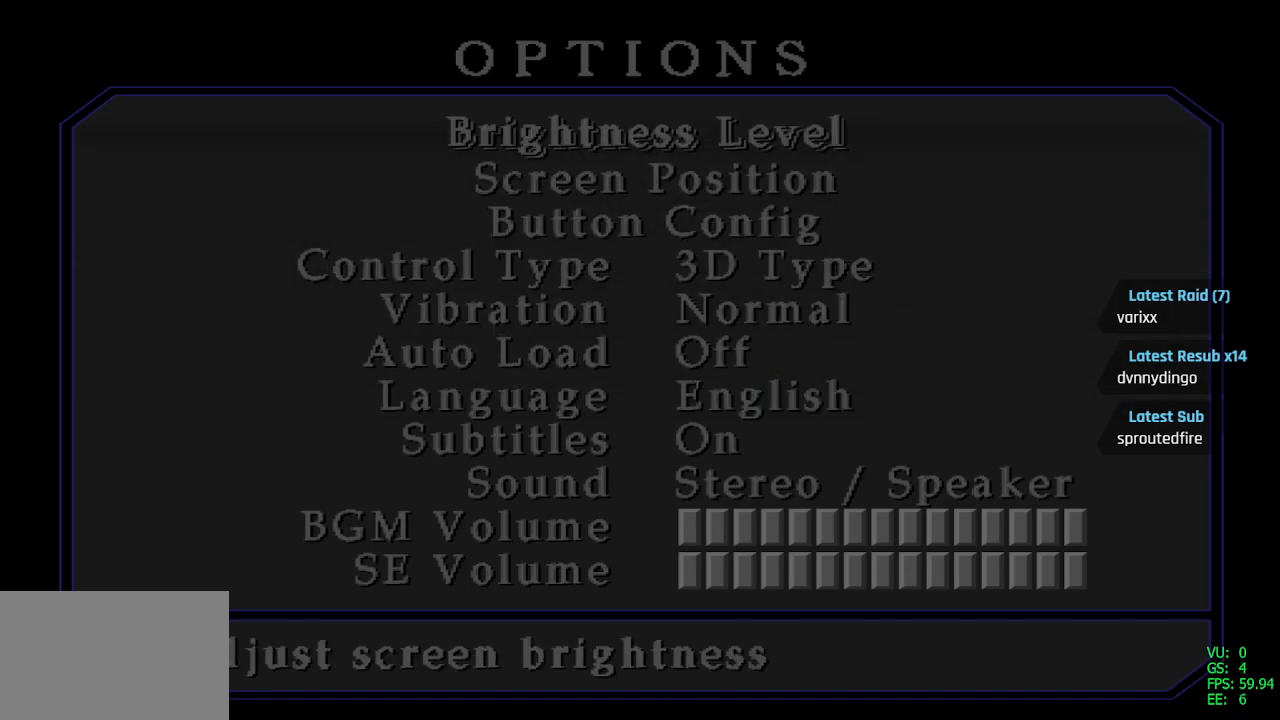
{"buttons": ["DPAD_DOWN"], "left_stick": "center", "right_stick": "center", "events": [[350, "DPAD_DOWN", "down"], [367, "DPAD_DOWN", "up"], [500, "DPAD_DOWN", "down"]]}
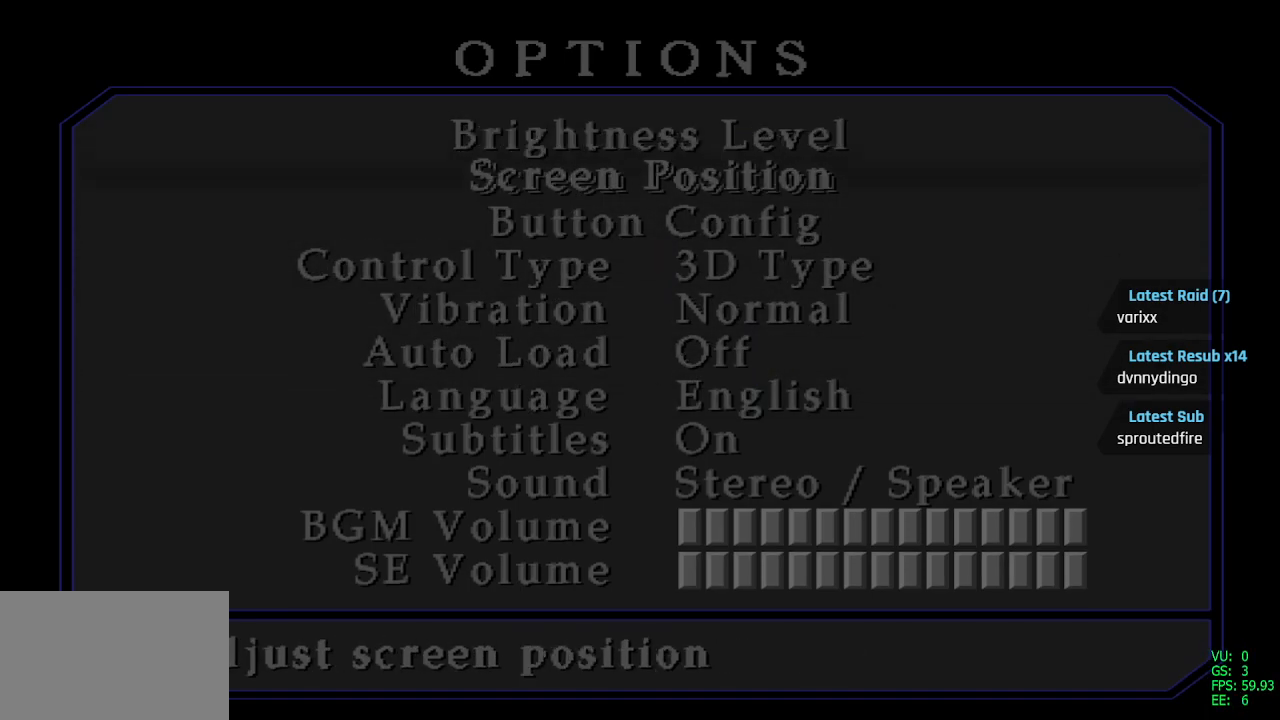
{"buttons": [], "left_stick": "center", "right_stick": "center", "events": [[33, "DPAD_DOWN", "up"], [100, "DPAD_DOWN", "down"], [200, "DPAD_DOWN", "up"], [250, "DPAD_DOWN", "down"], [333, "DPAD_DOWN", "up"]]}
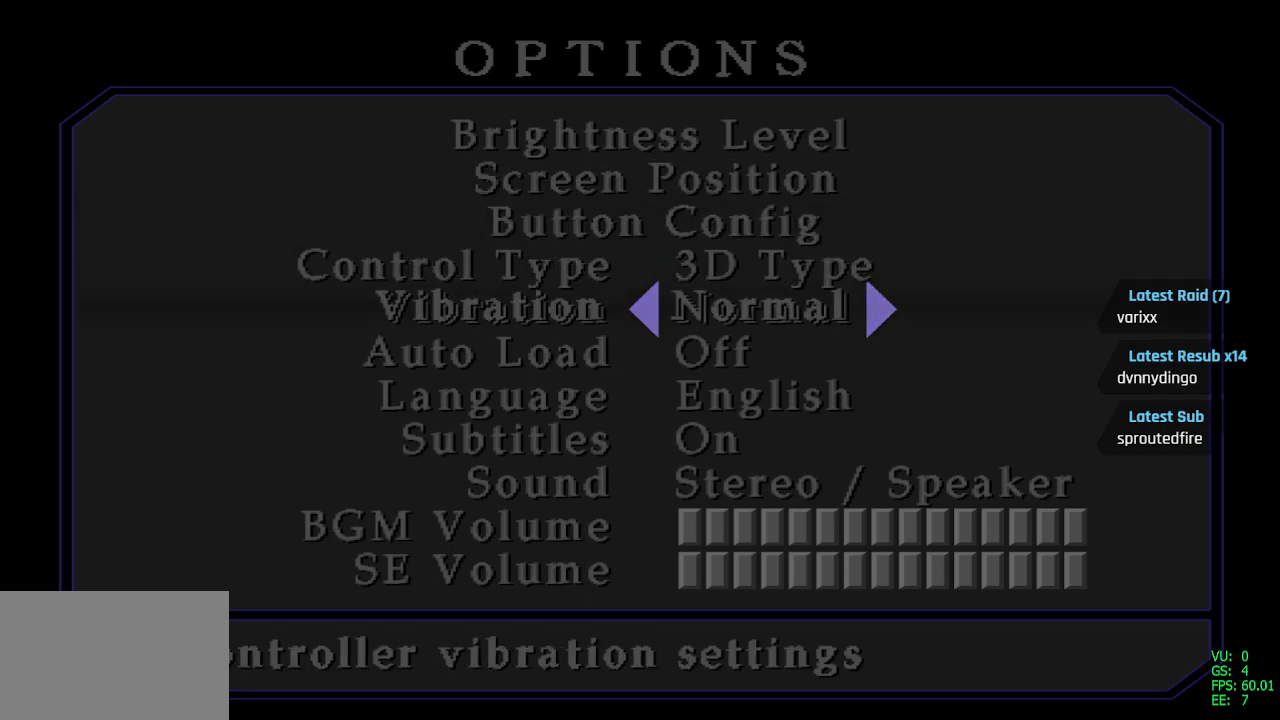
{"buttons": [], "left_stick": "center", "right_stick": "center", "events": [[100, "DPAD_UP", "down"], [183, "DPAD_UP", "up"], [250, "DPAD_UP", "down"], [350, "DPAD_UP", "up"]]}
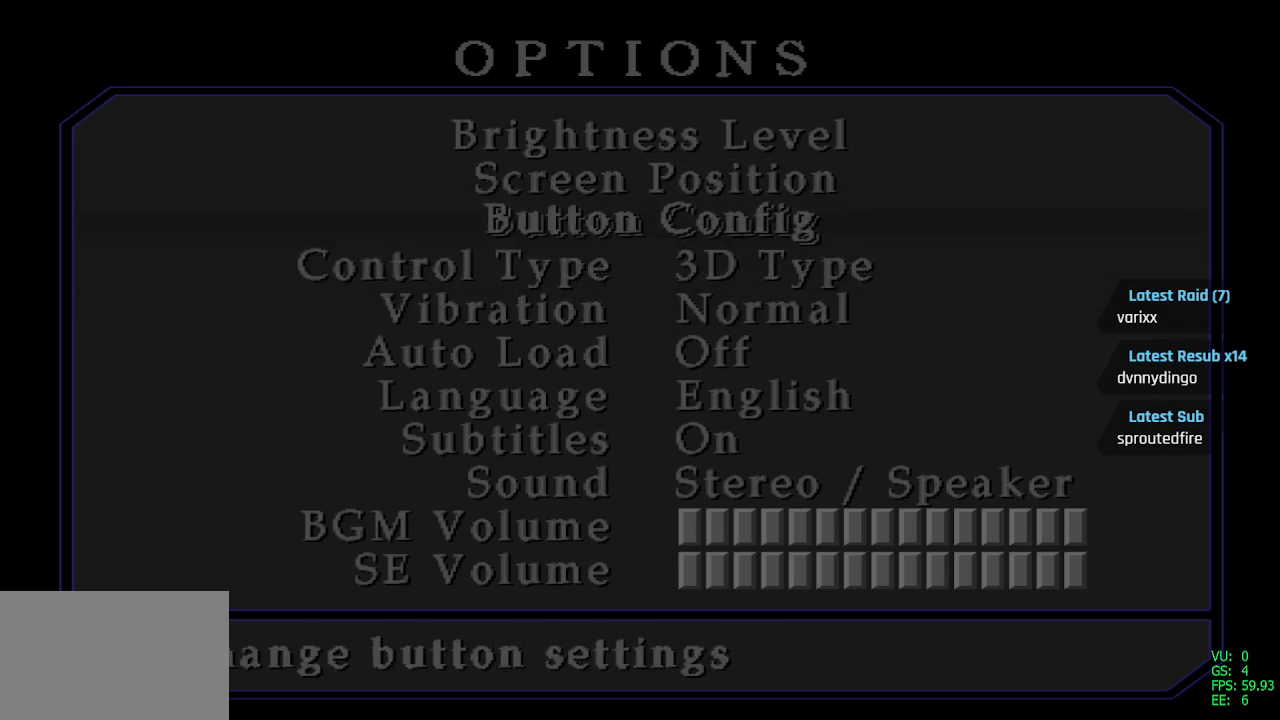
{"buttons": [], "left_stick": "center", "right_stick": "center", "events": [[350, "DPAD_UP", "down"], [433, "DPAD_UP", "up"]]}
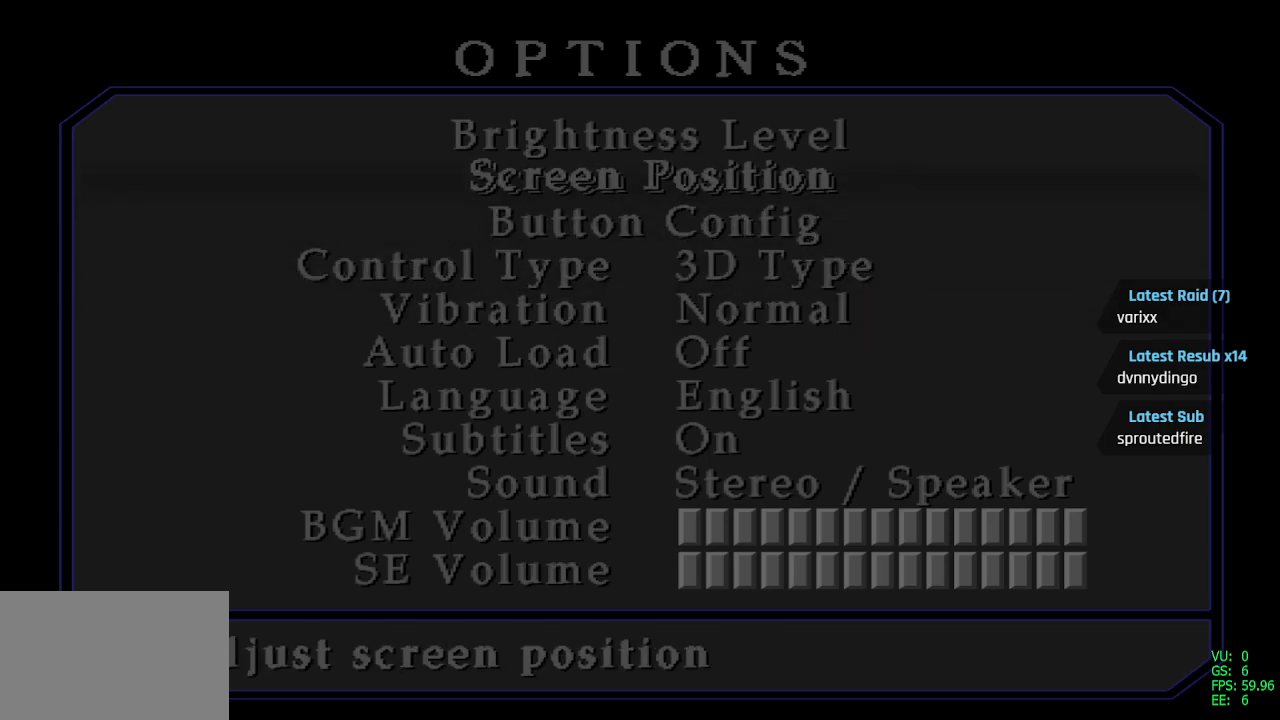
{"buttons": [], "left_stick": "center", "right_stick": "center", "events": [[133, "DPAD_DOWN", "down"], [200, "DPAD_DOWN", "up"], [283, "DPAD_DOWN", "down"], [367, "DPAD_DOWN", "up"]]}
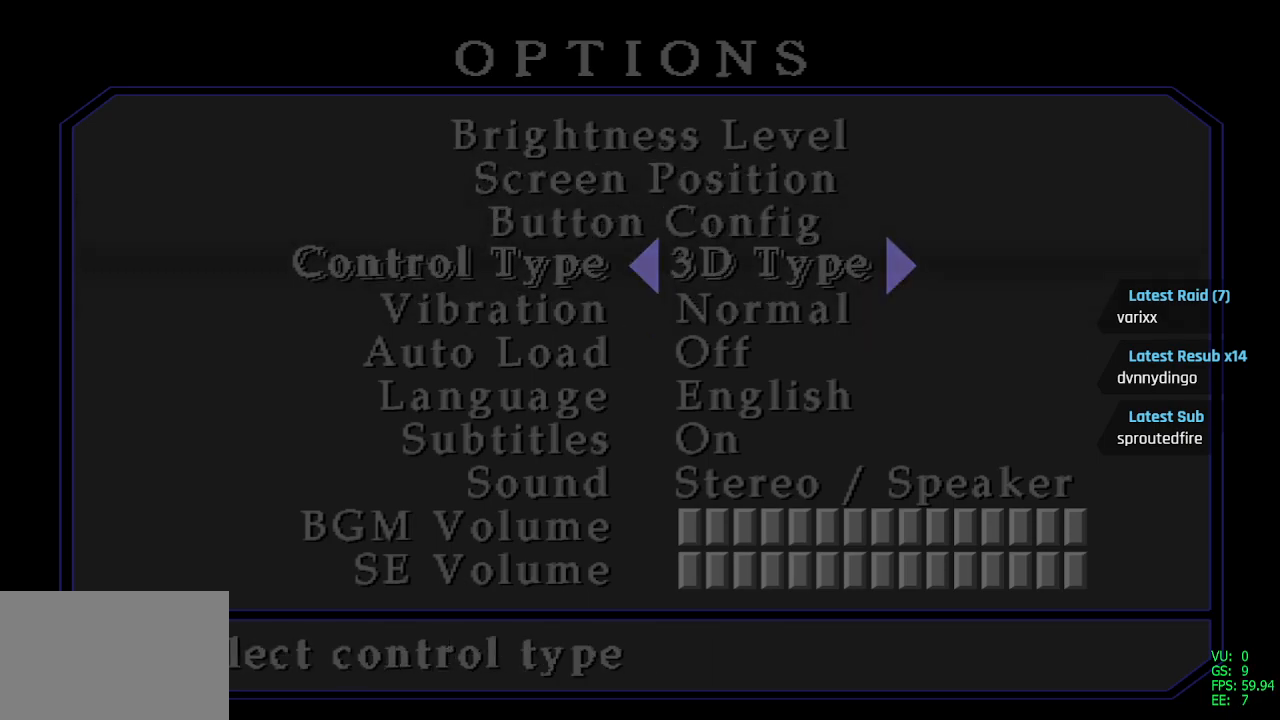
{"buttons": [], "left_stick": "center", "right_stick": "center", "events": [[133, "DPAD_RIGHT", "down"], [233, "DPAD_RIGHT", "up"]]}
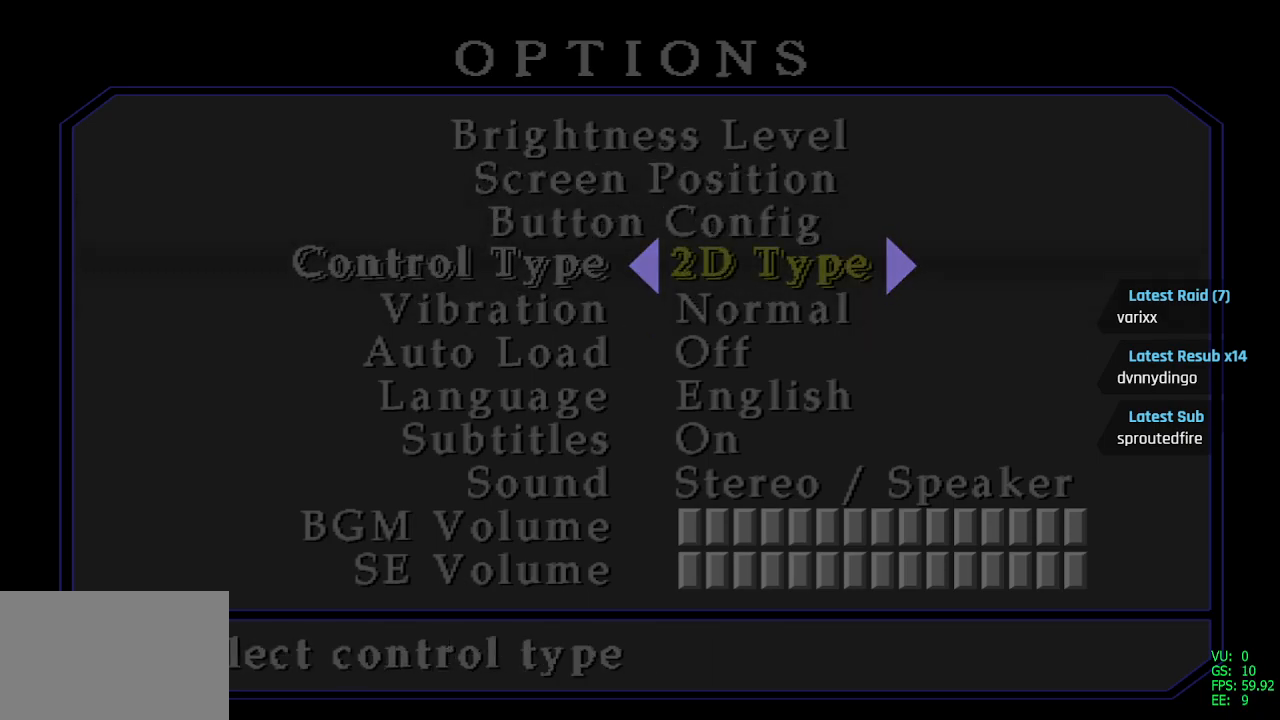
{"buttons": [], "left_stick": "center", "right_stick": "center", "events": [[333, "DPAD_RIGHT", "down"], [450, "DPAD_RIGHT", "up"]]}
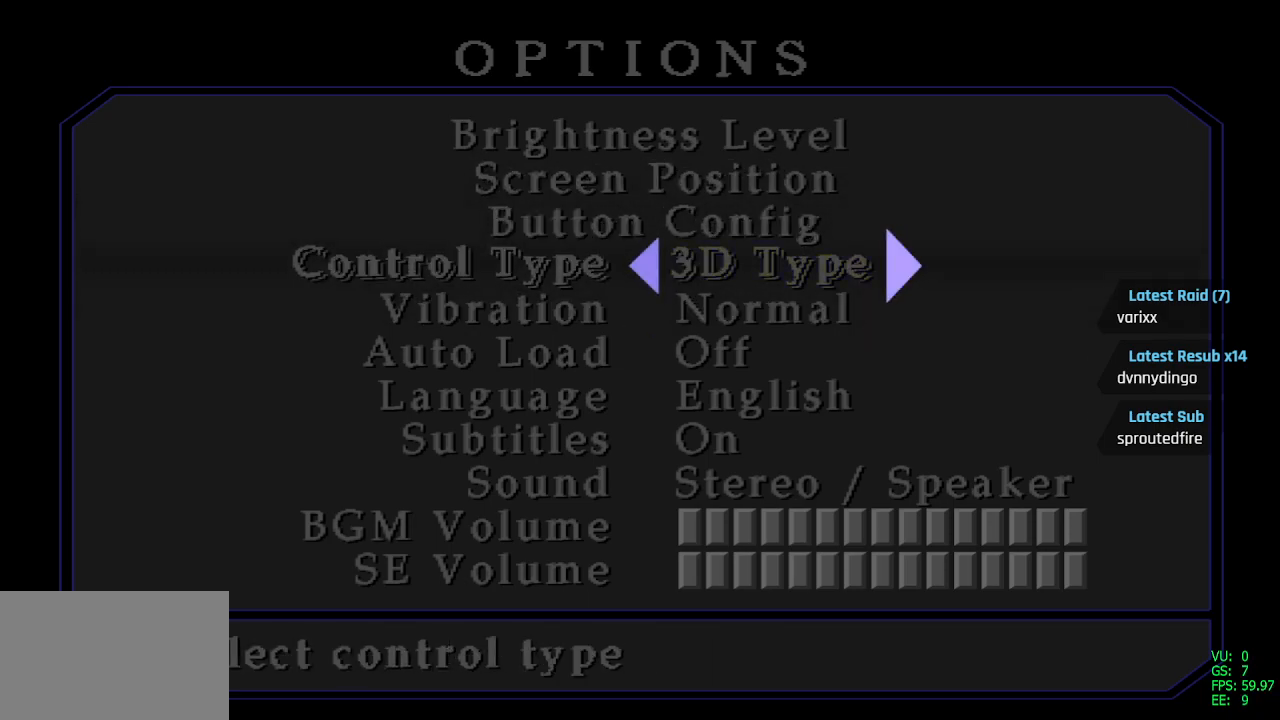
{"buttons": [], "left_stick": "center", "right_stick": "center", "events": []}
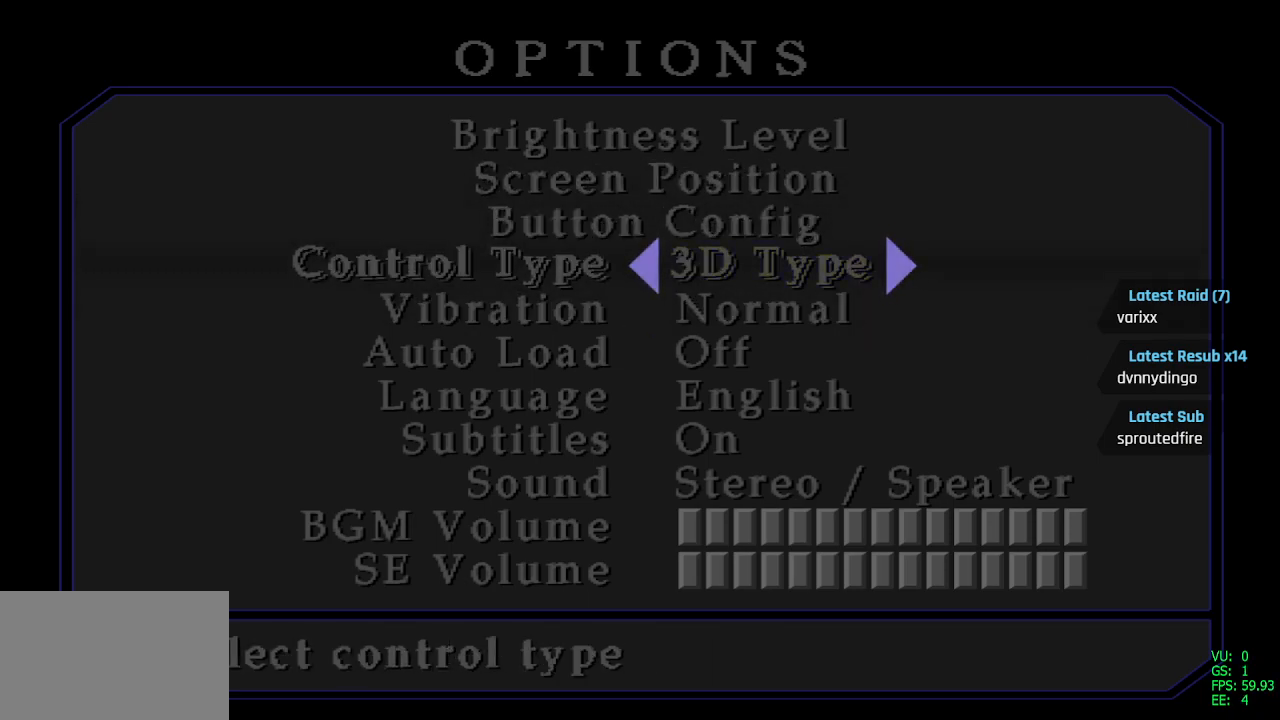
{"buttons": [], "left_stick": "center", "right_stick": "center", "events": []}
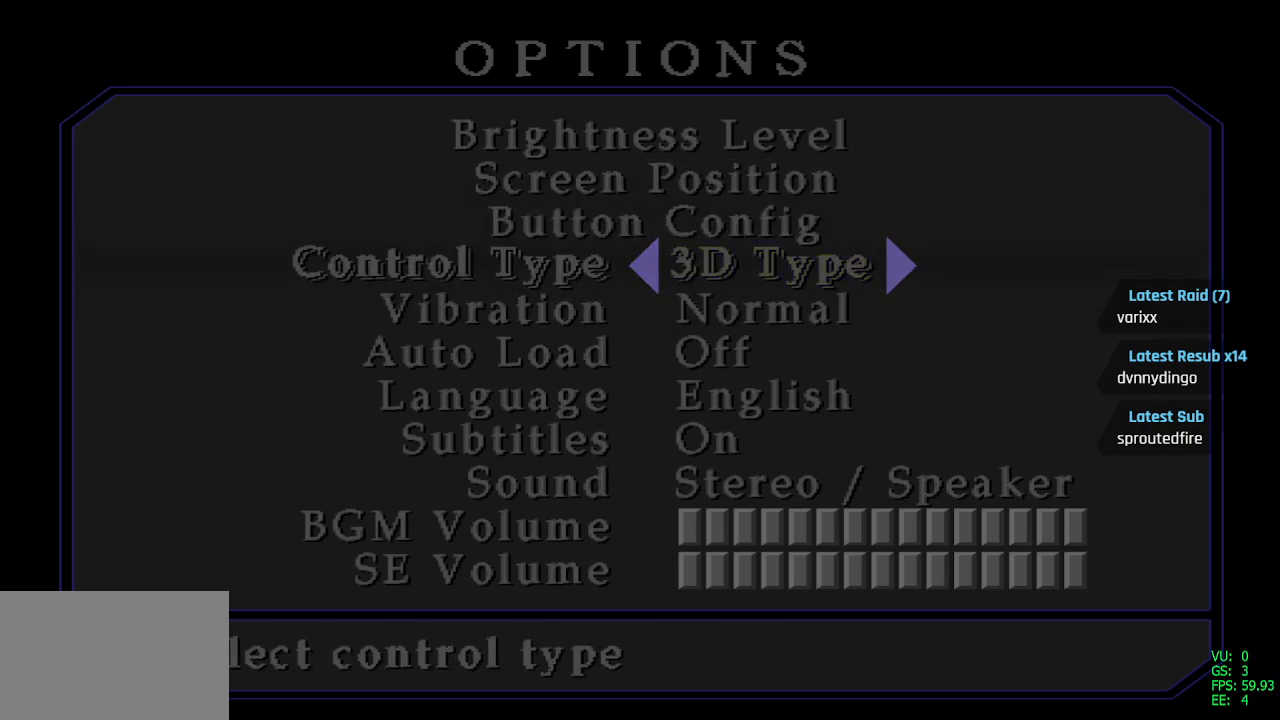
{"buttons": [], "left_stick": "center", "right_stick": "center", "events": []}
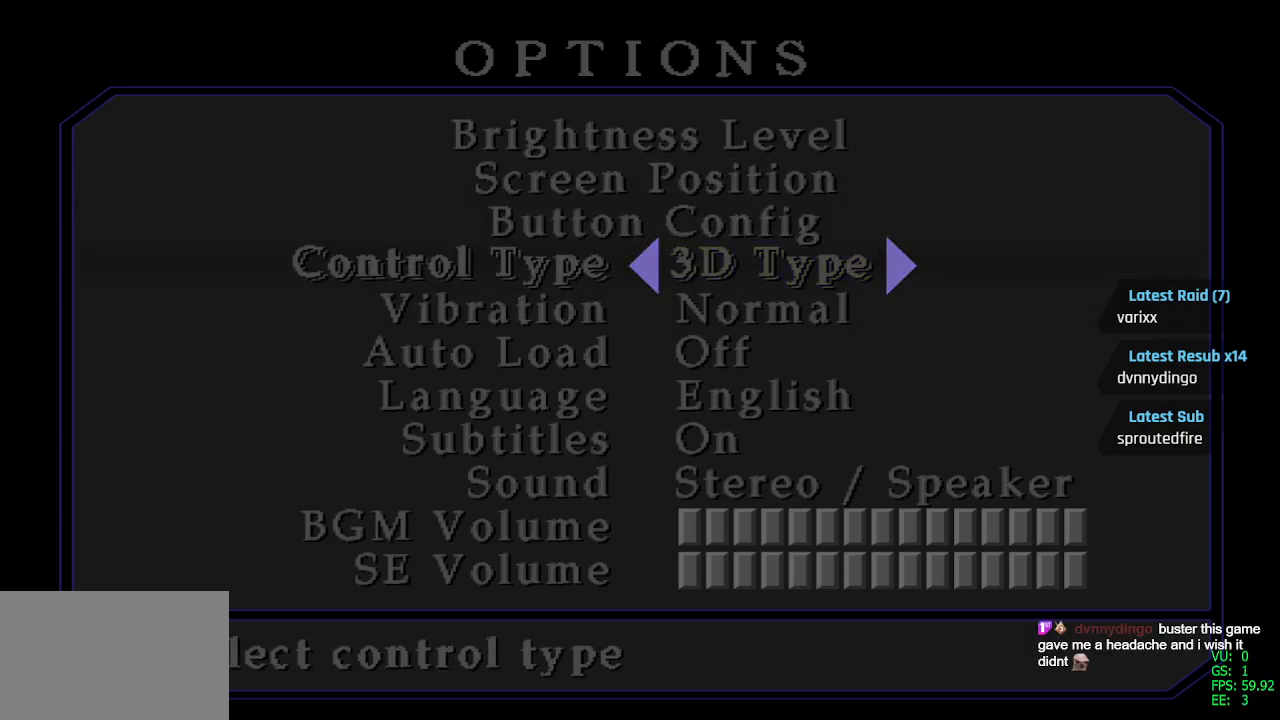
{"buttons": [], "left_stick": "center", "right_stick": "center", "events": [[67, "DPAD_DOWN", "down"], [150, "DPAD_DOWN", "up"]]}
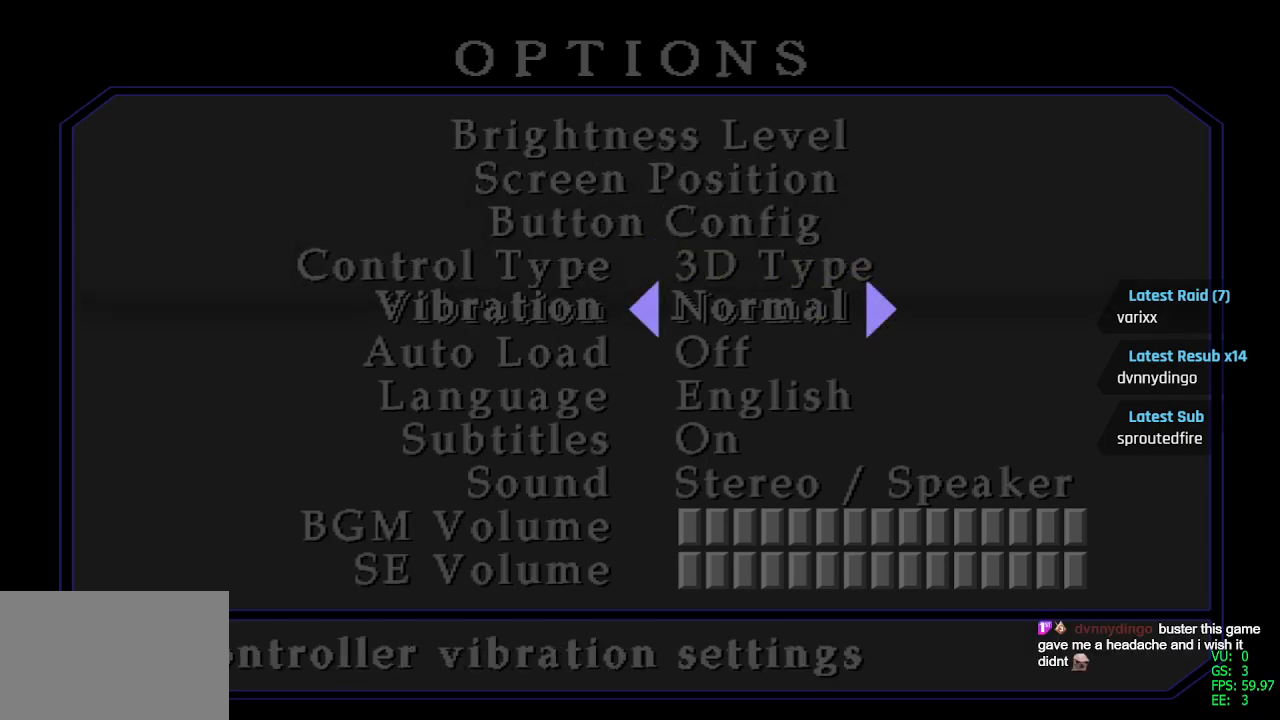
{"buttons": [], "left_stick": "center", "right_stick": "center", "events": []}
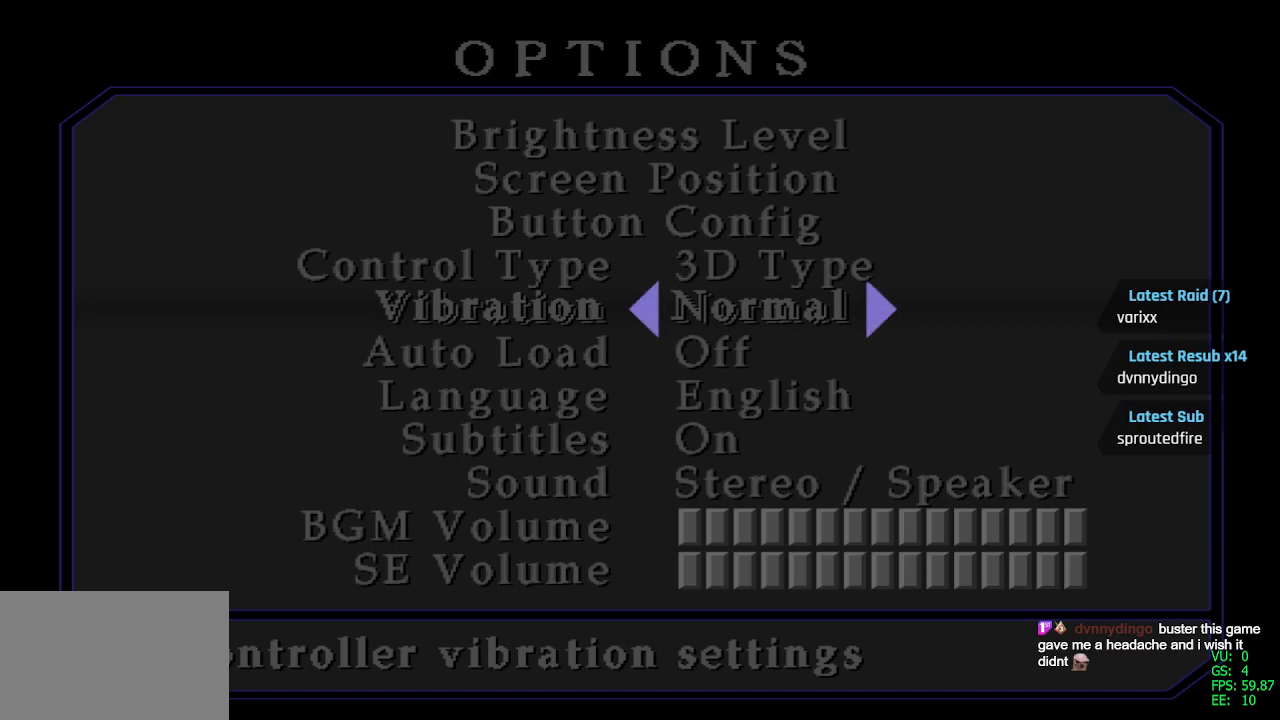
{"buttons": [], "left_stick": "center", "right_stick": "center", "events": []}
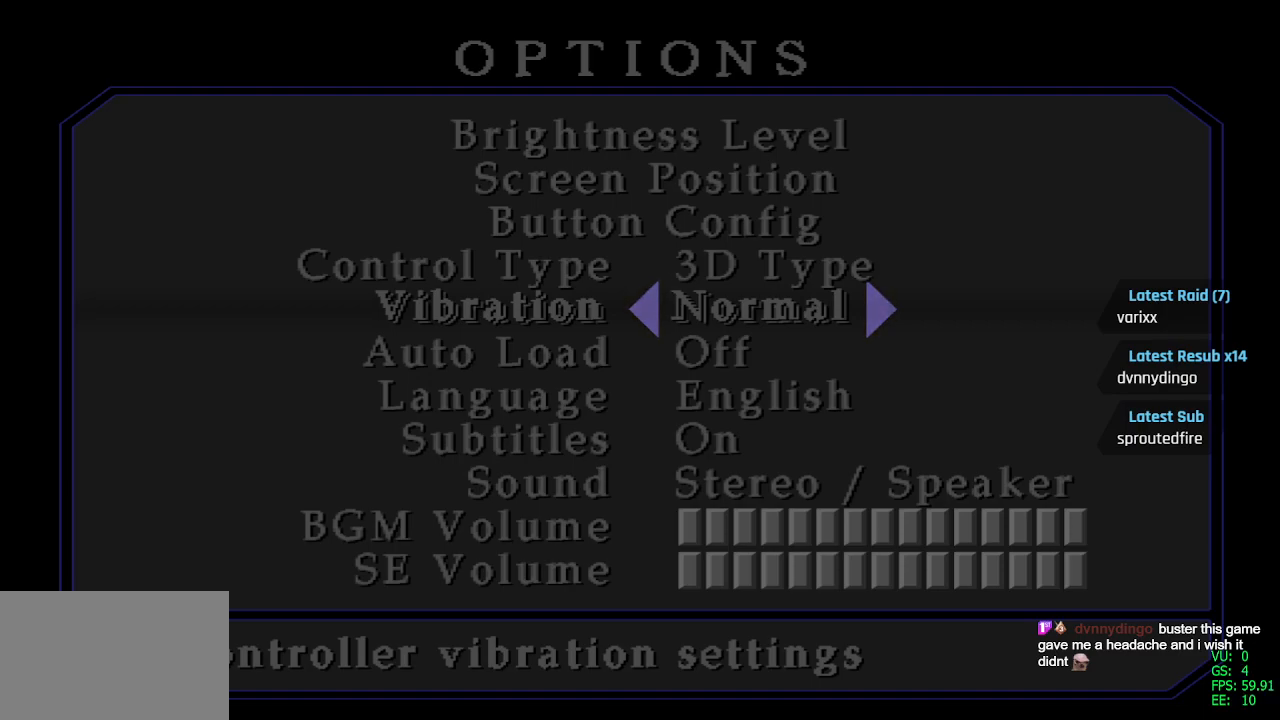
{"buttons": [], "left_stick": "center", "right_stick": "center", "events": [[150, "DPAD_DOWN", "down"], [217, "DPAD_DOWN", "up"]]}
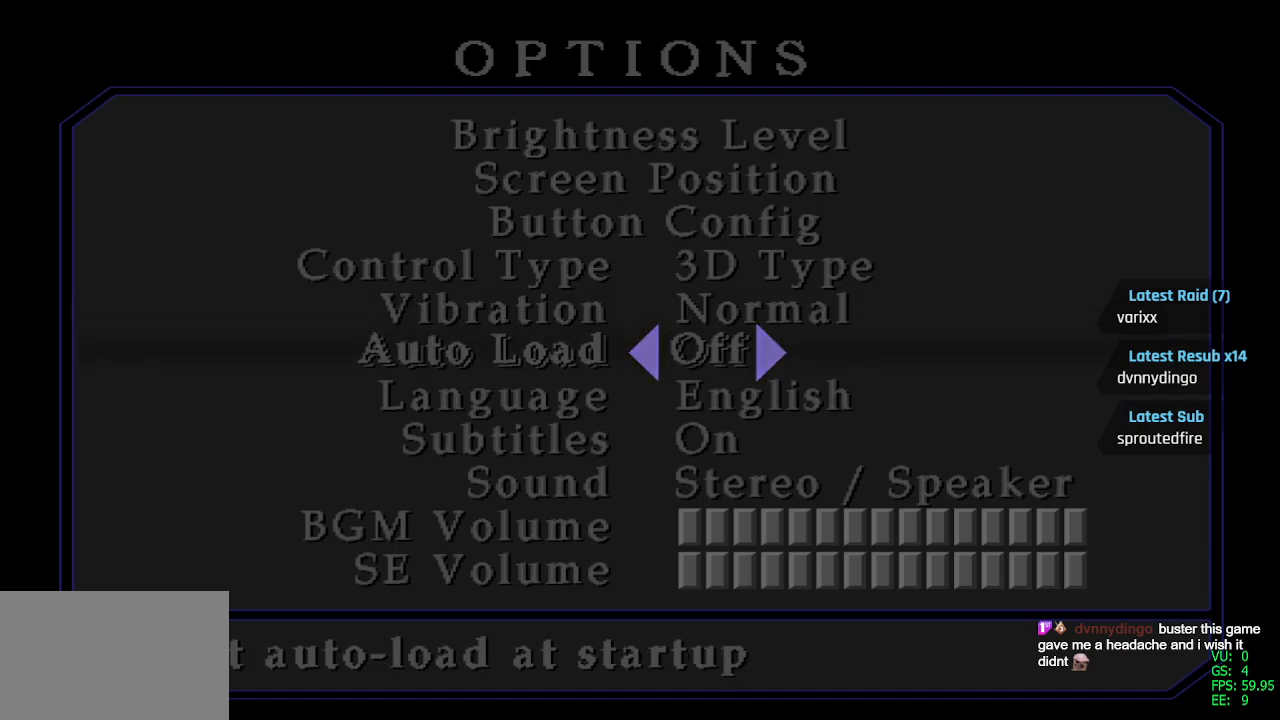
{"buttons": [], "left_stick": "center", "right_stick": "center", "events": [[283, "DPAD_DOWN", "down"], [367, "DPAD_DOWN", "up"]]}